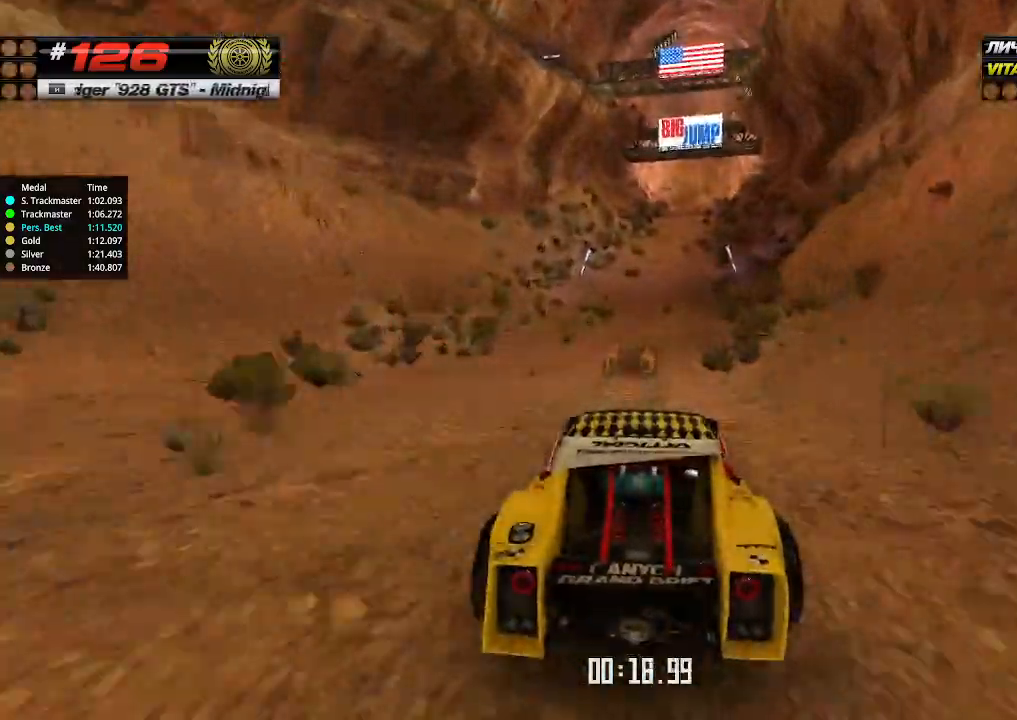
Gameplay with keyboard; each line is a JSON object with the keys held at the frame after it. "events" lists presses ("down") and releases ("up") of "down", "left", "right" and "up" between this image and that frame as [ms after this image, input, new state], when the widget could be followed in between. No other keys are recorded. Mouse input is not recorded.
{"keys": ["up"], "events": []}
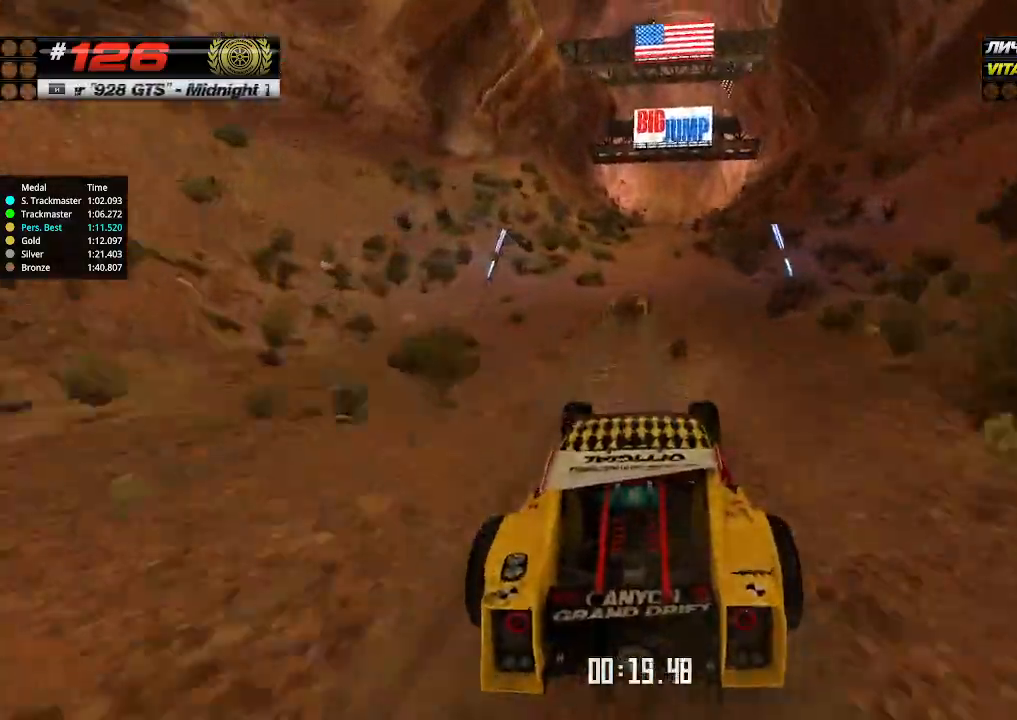
{"keys": ["right", "up"], "events": [[500, "right", "down"]]}
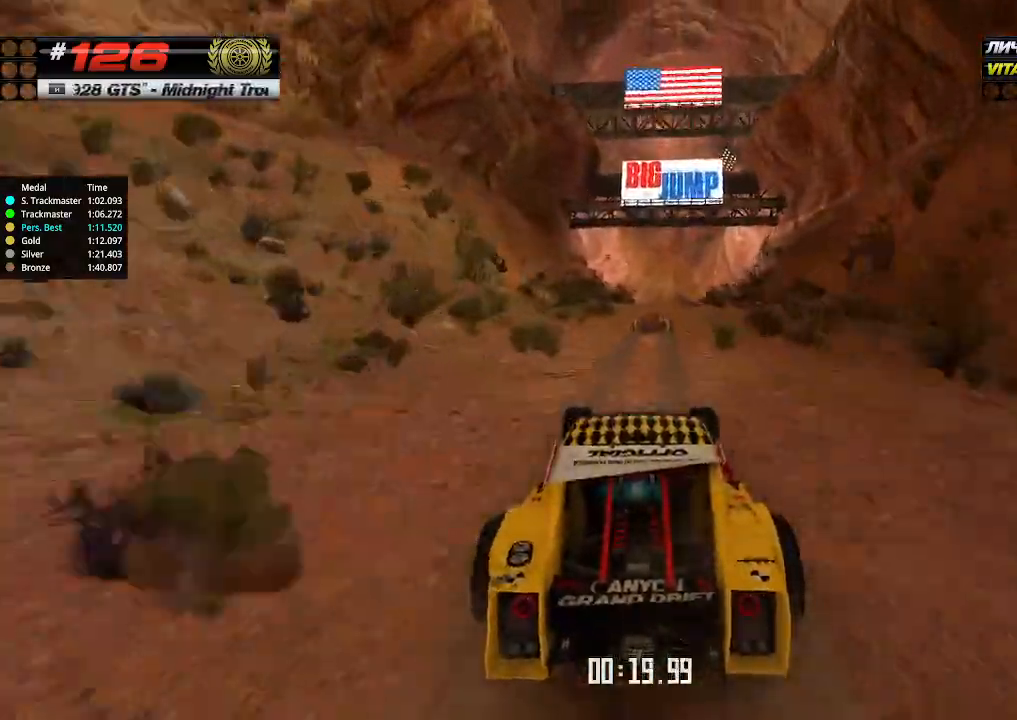
{"keys": ["up"], "events": [[67, "right", "up"]]}
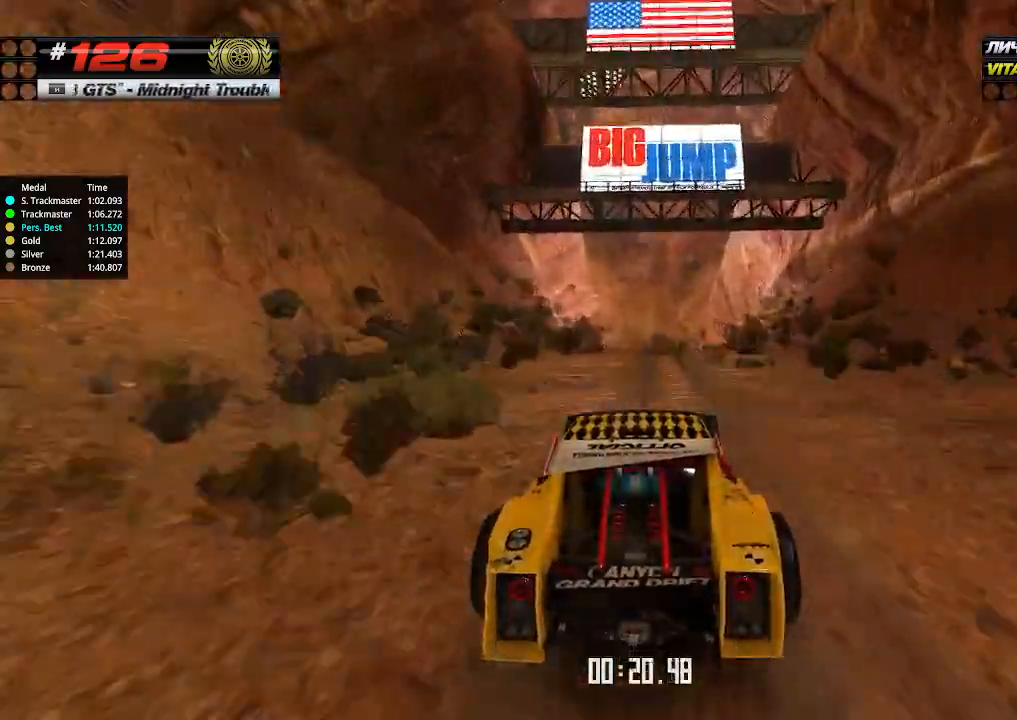
{"keys": ["up"], "events": []}
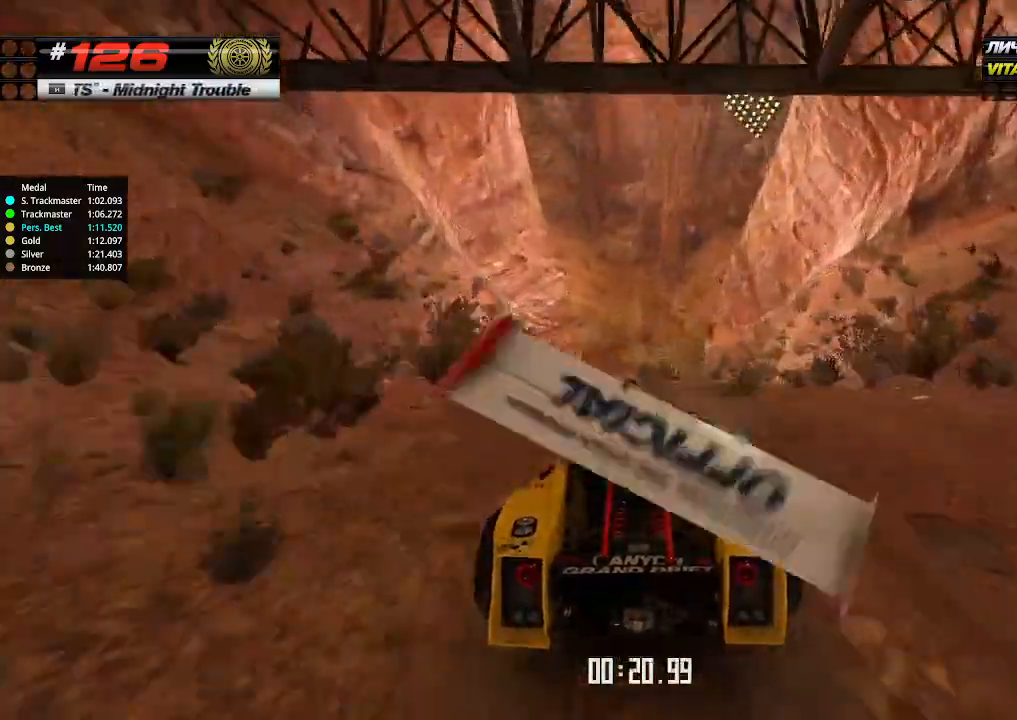
{"keys": ["up"], "events": []}
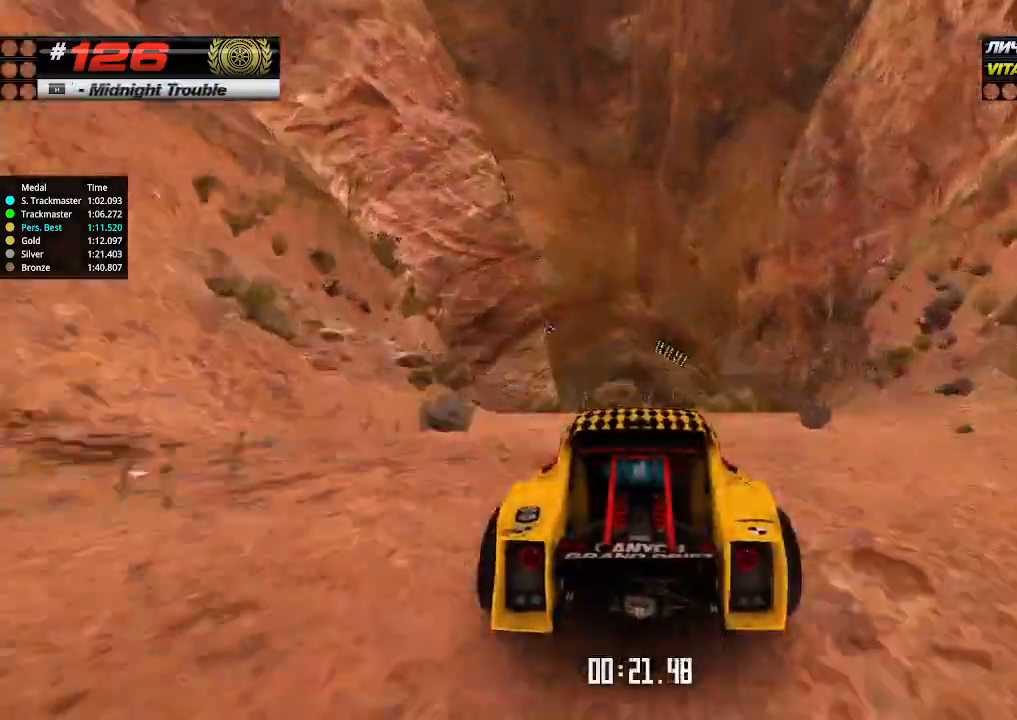
{"keys": ["up"], "events": [[434, "down", "down"], [467, "down", "up"]]}
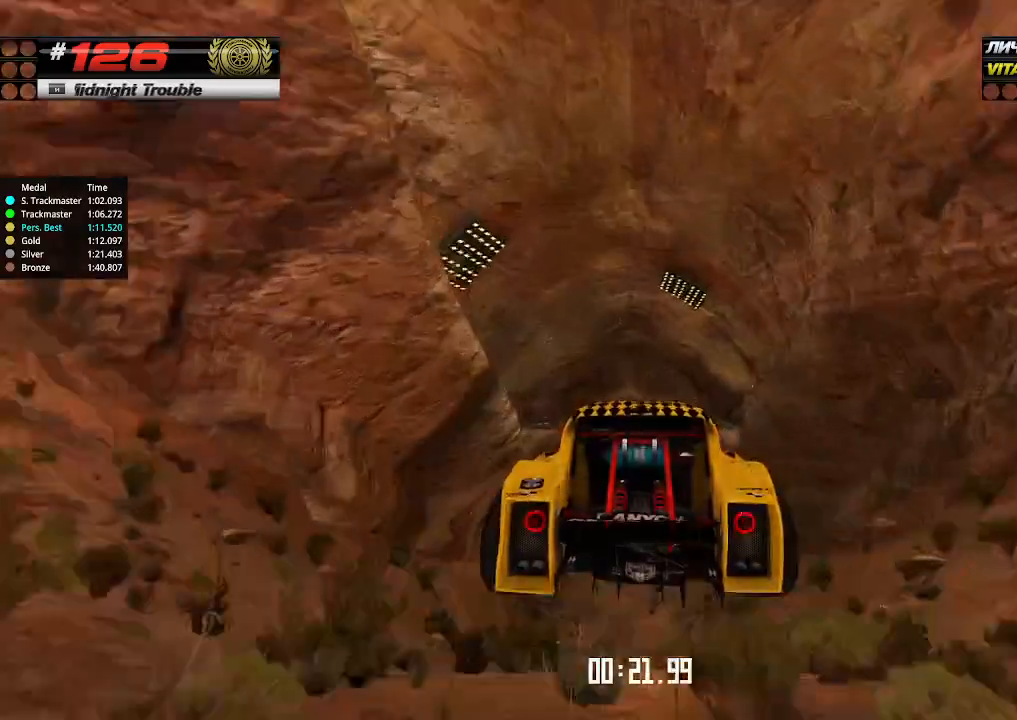
{"keys": ["up"], "events": []}
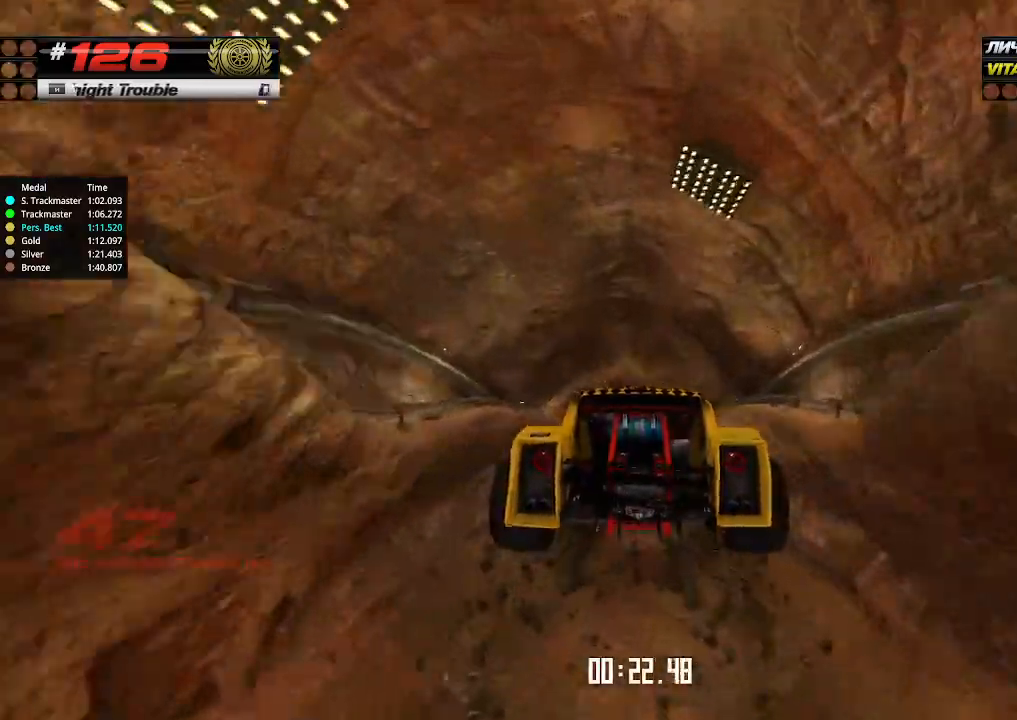
{"keys": ["up"], "events": []}
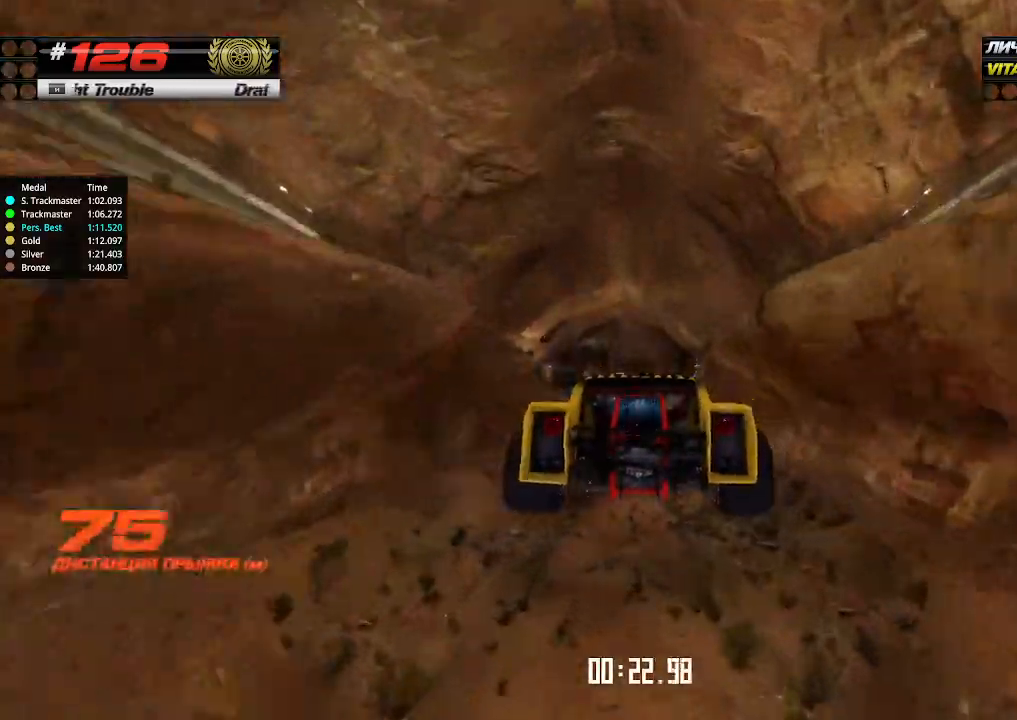
{"keys": ["up"], "events": []}
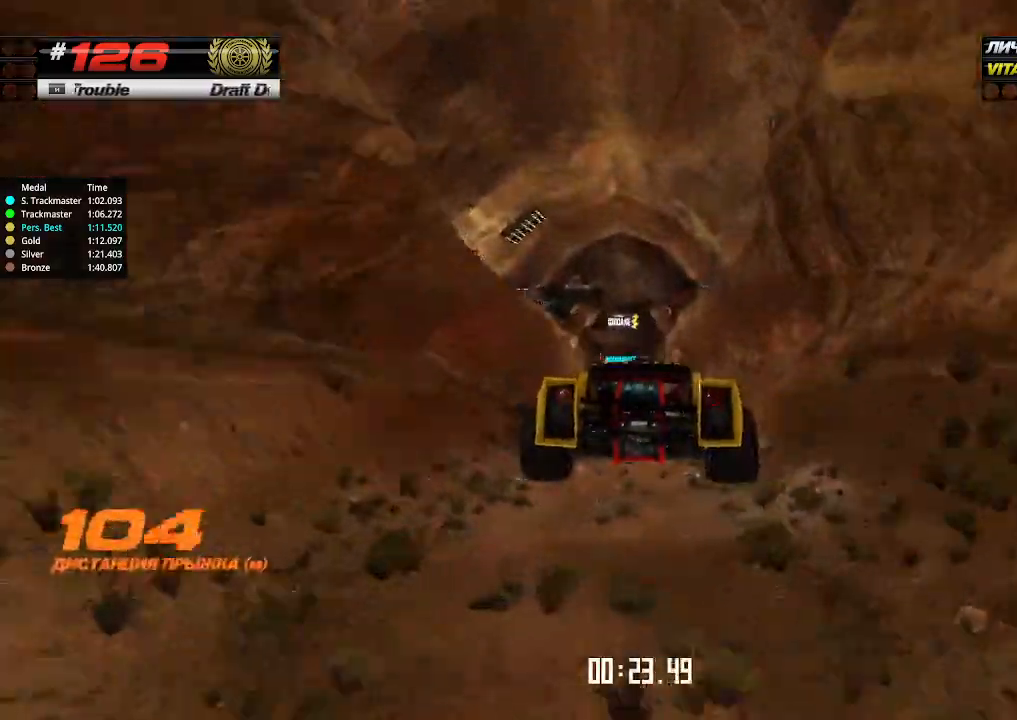
{"keys": ["up"], "events": []}
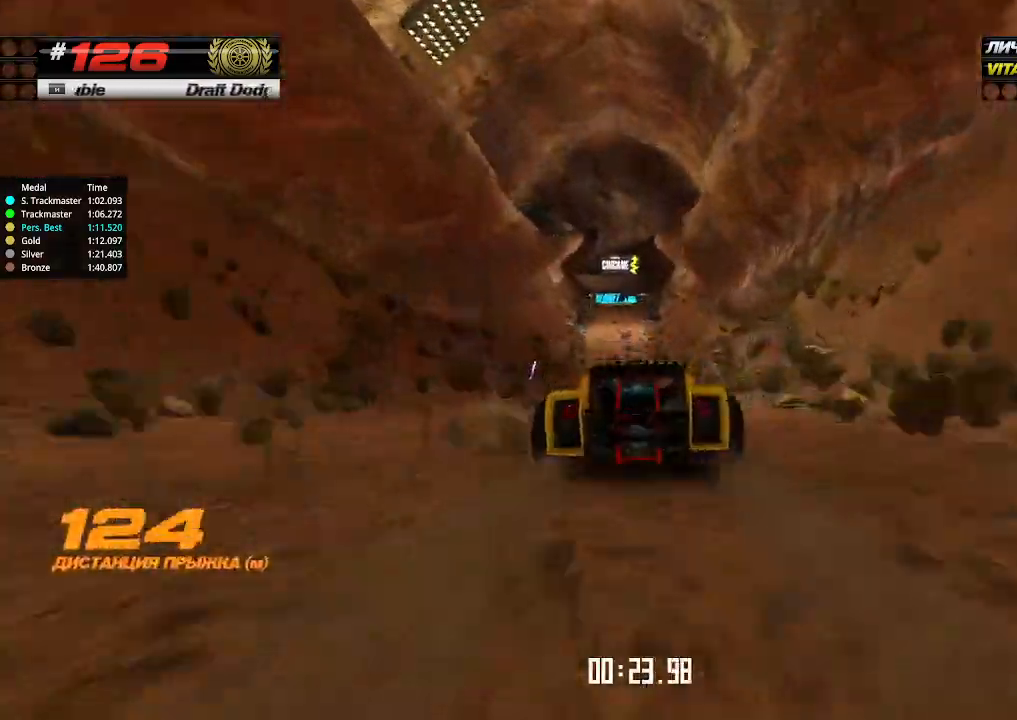
{"keys": ["up"], "events": [[167, "left", "down"], [234, "left", "up"]]}
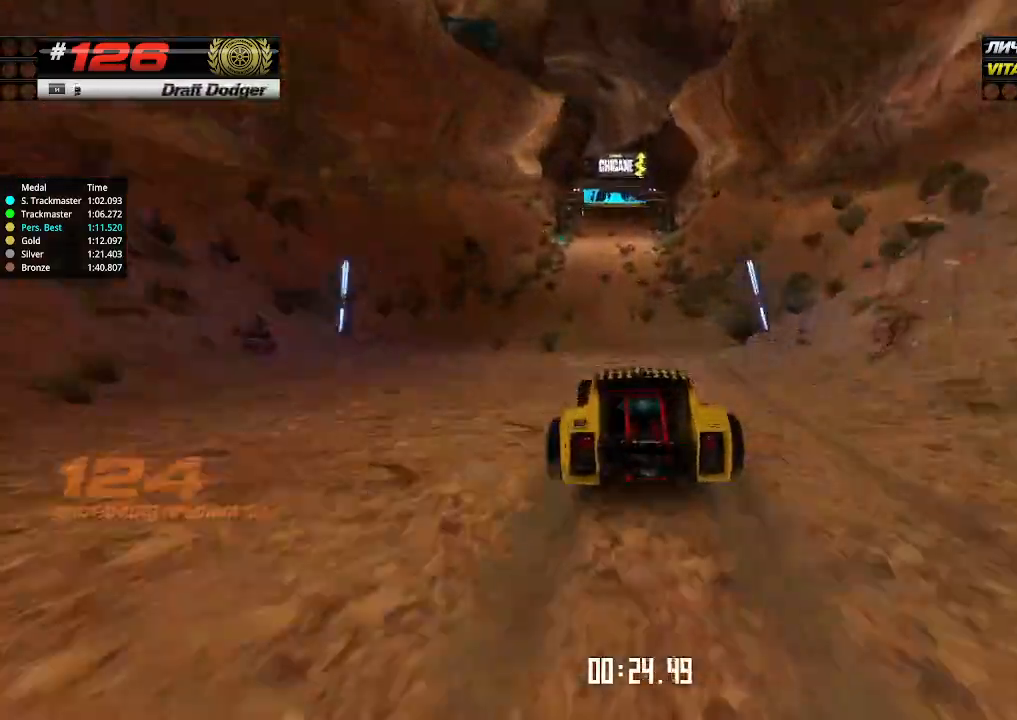
{"keys": ["up"], "events": []}
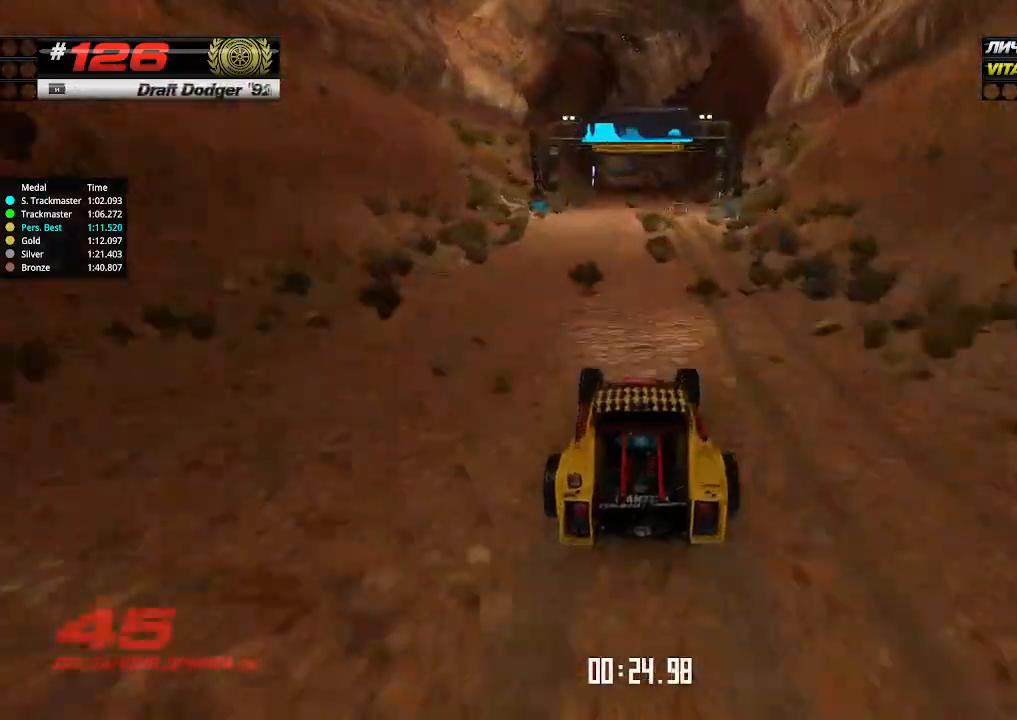
{"keys": ["up"], "events": []}
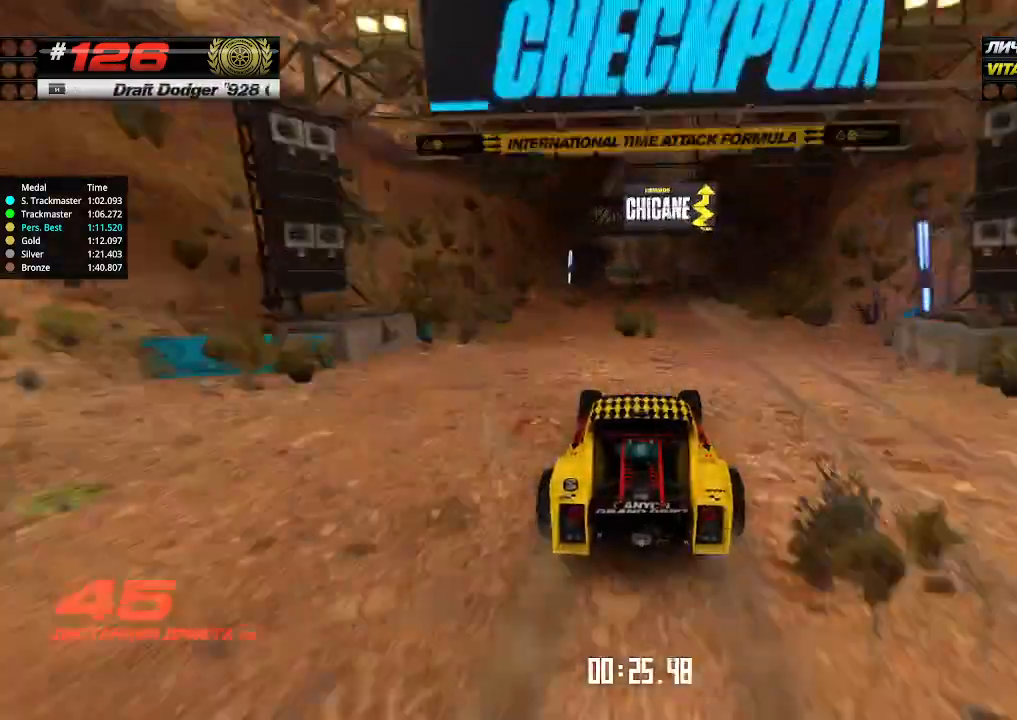
{"keys": ["up"], "events": [[400, "left", "down"], [500, "left", "up"]]}
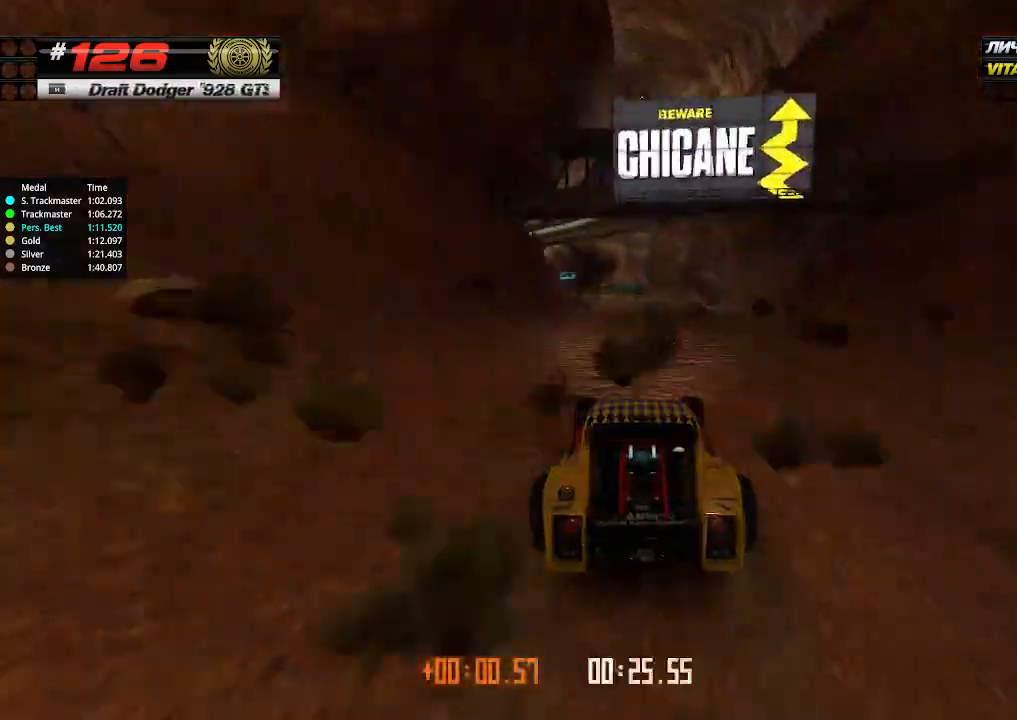
{"keys": ["up"], "events": [[267, "left", "down"], [334, "left", "up"]]}
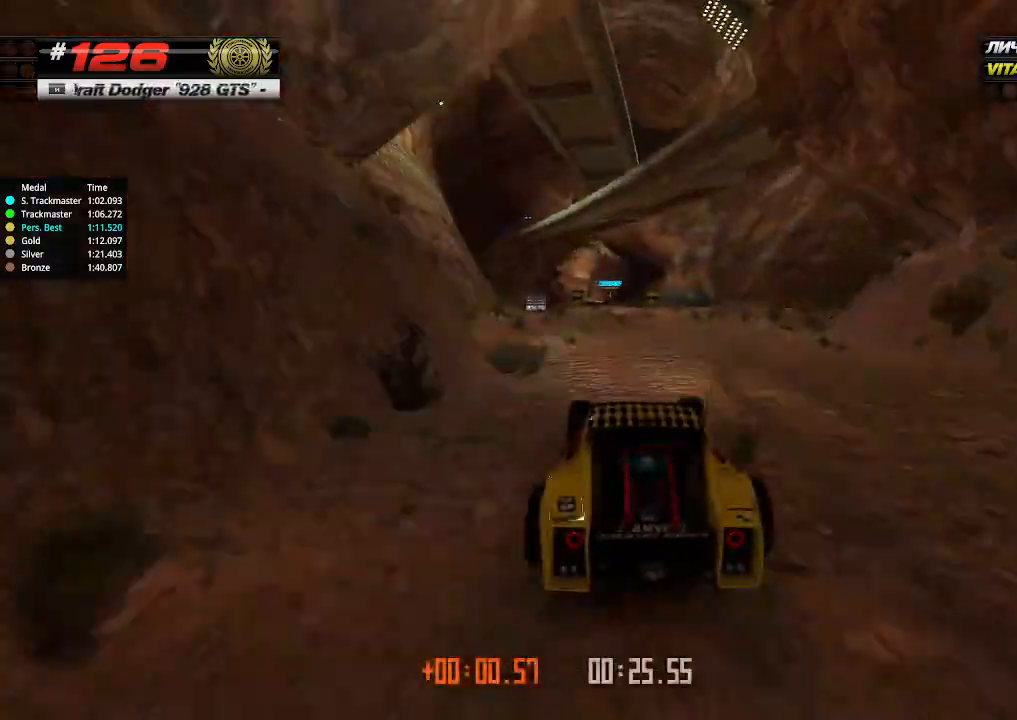
{"keys": ["up"], "events": []}
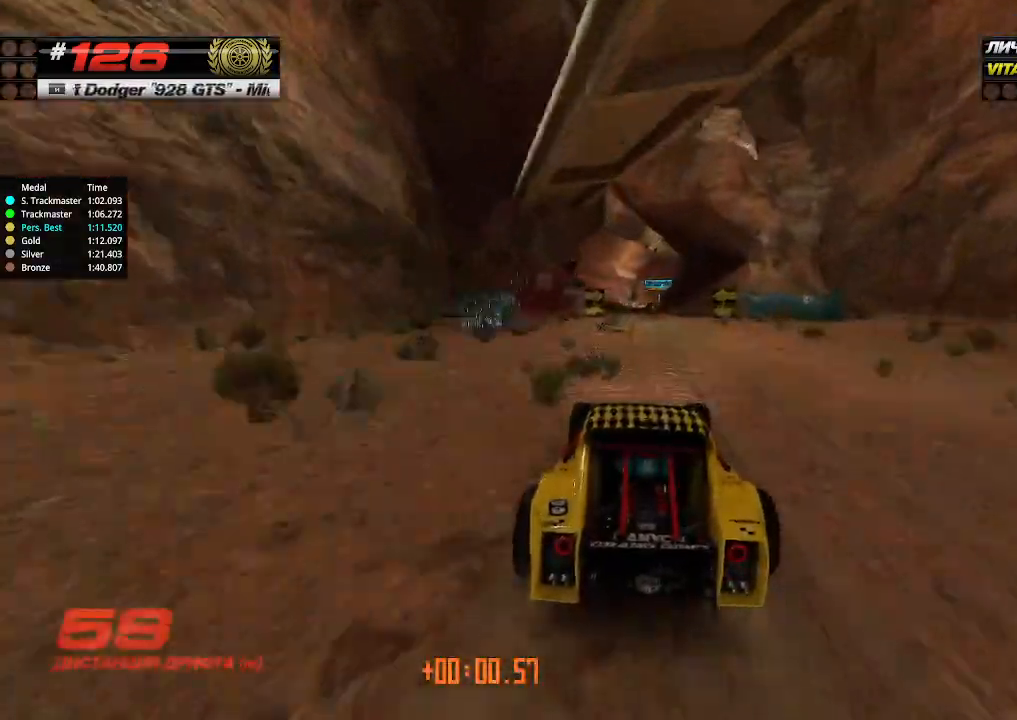
{"keys": ["up"], "events": []}
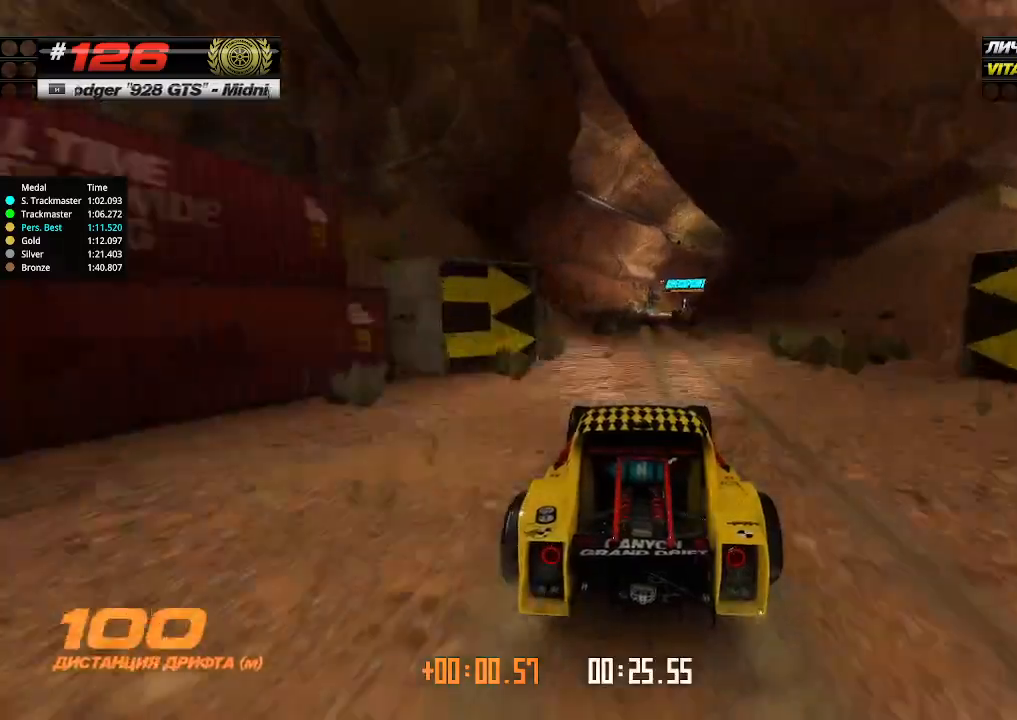
{"keys": ["right", "up"], "events": [[167, "right", "down"], [267, "right", "up"], [500, "right", "down"]]}
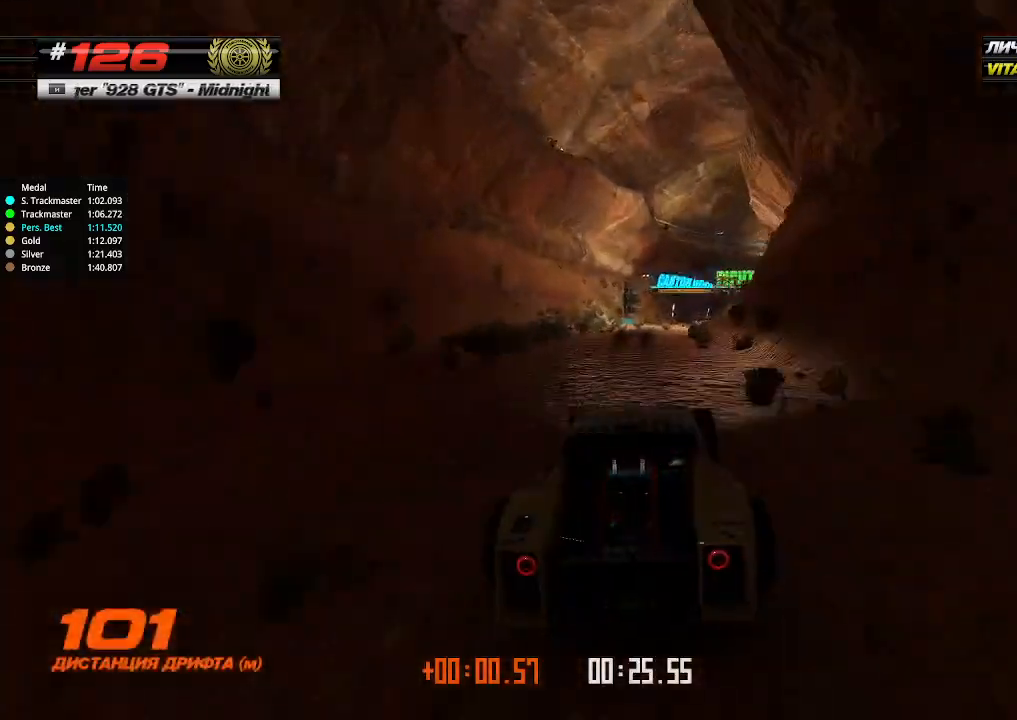
{"keys": ["up"], "events": [[167, "right", "up"]]}
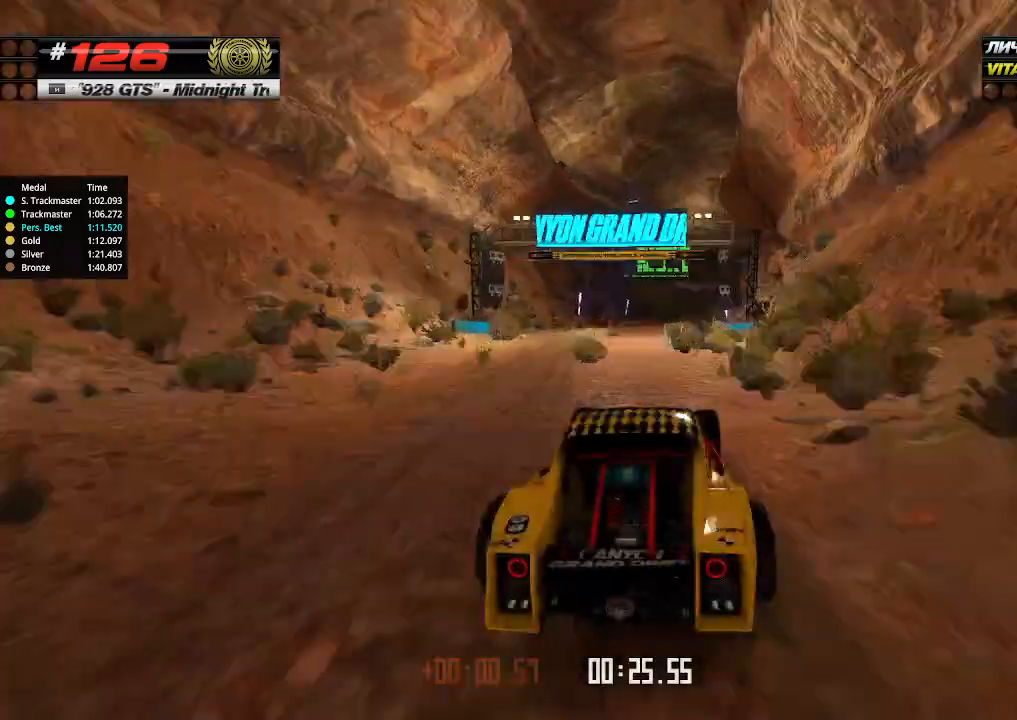
{"keys": ["up"], "events": [[167, "right", "down"], [234, "right", "up"]]}
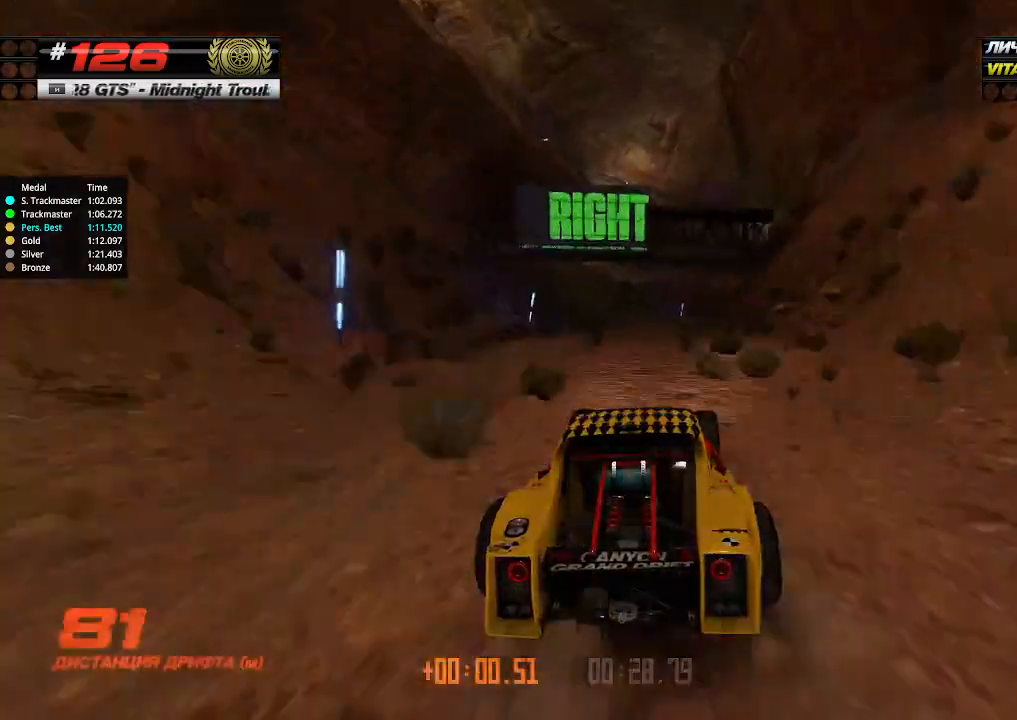
{"keys": ["up"], "events": [[34, "right", "down"], [500, "right", "up"]]}
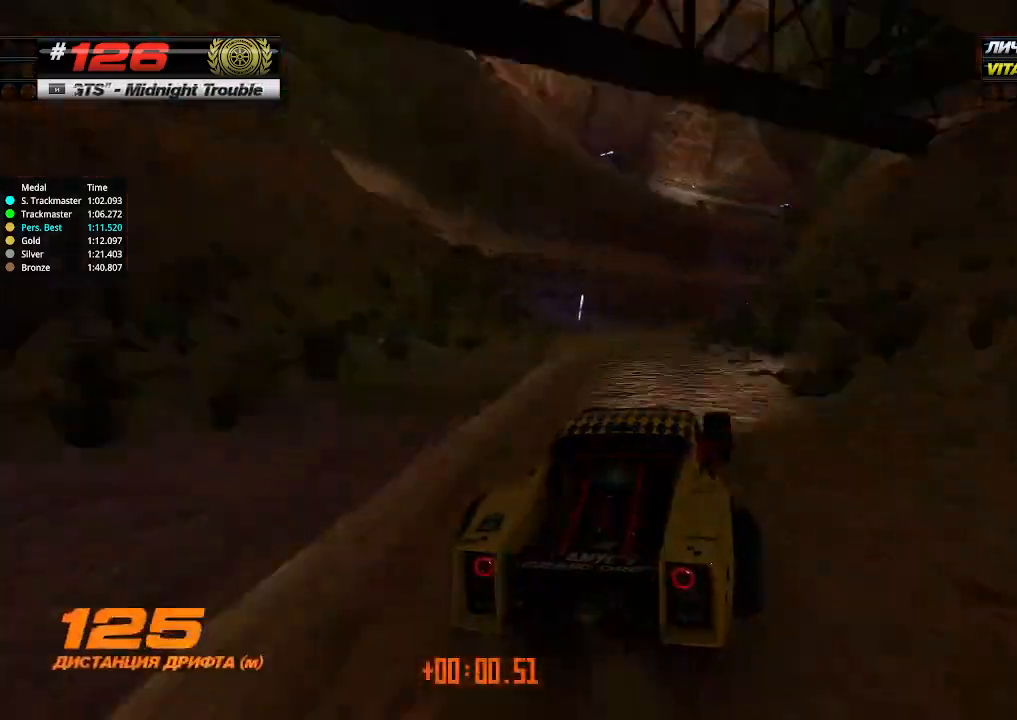
{"keys": ["up"], "events": [[167, "right", "down"], [267, "right", "up"], [334, "right", "down"], [500, "right", "up"]]}
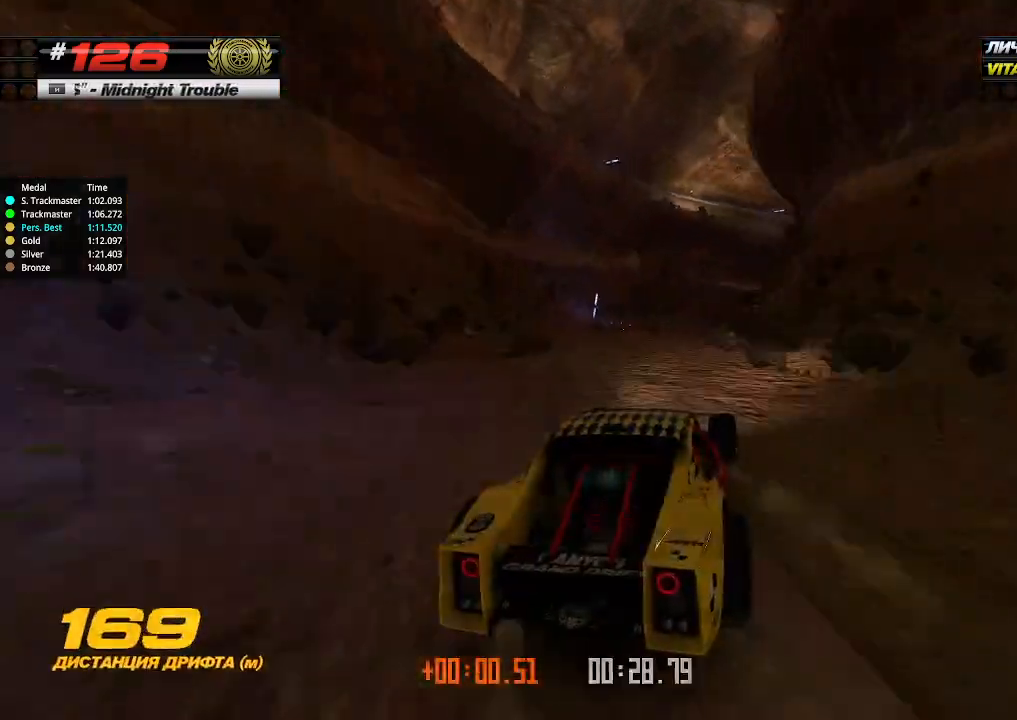
{"keys": ["up"], "events": [[200, "right", "down"], [300, "right", "up"]]}
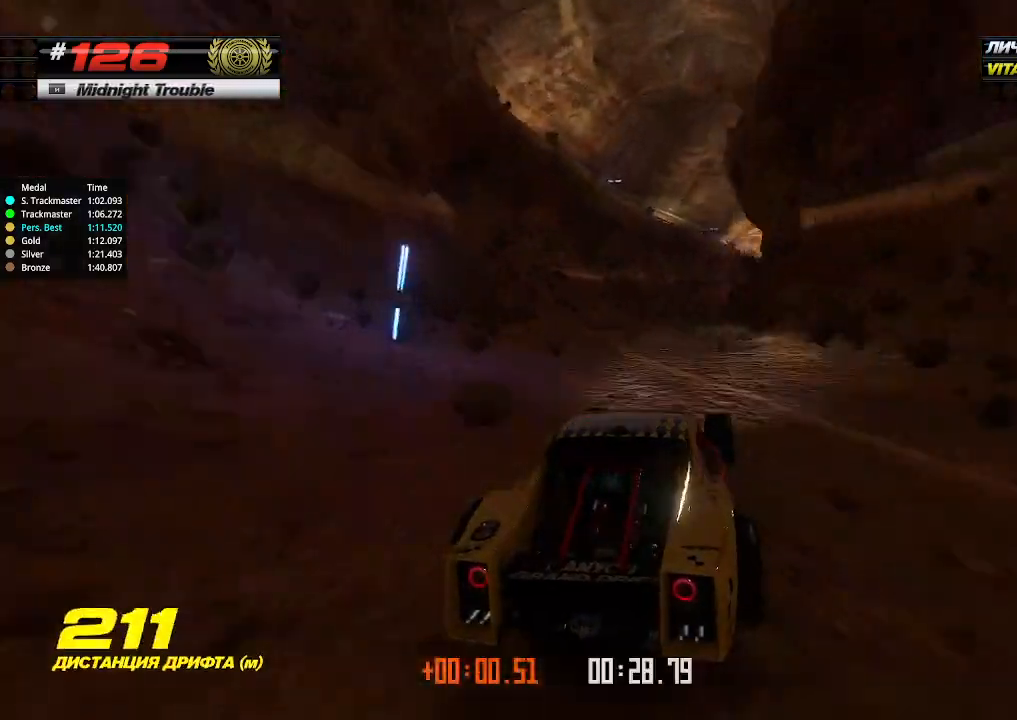
{"keys": ["right", "up"], "events": [[434, "right", "down"]]}
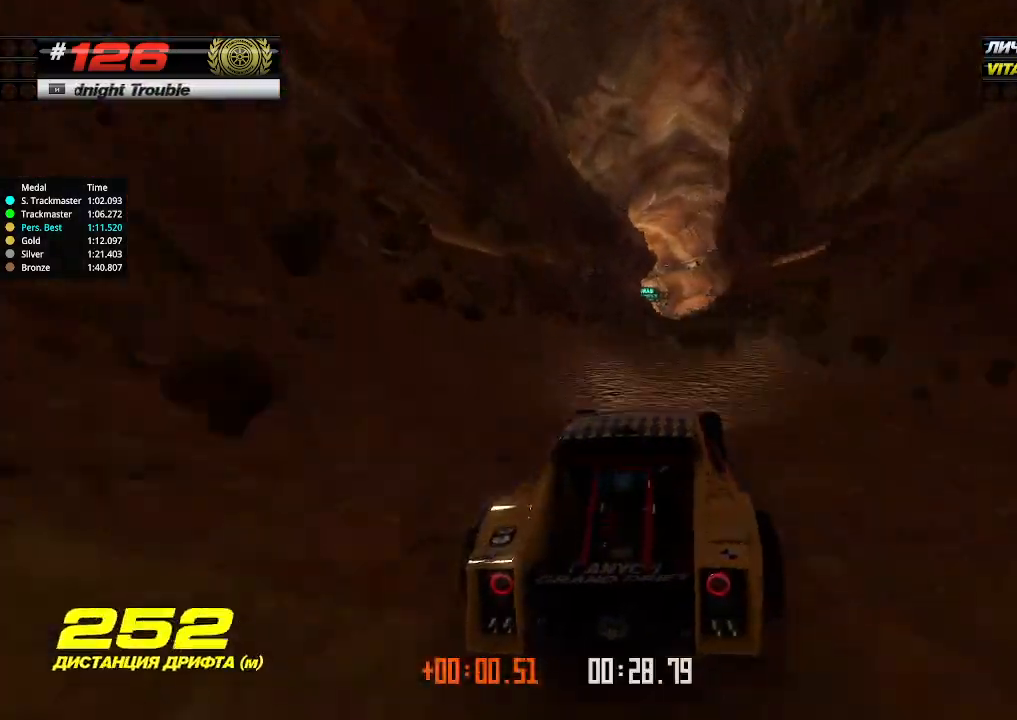
{"keys": ["up"], "events": [[67, "right", "up"]]}
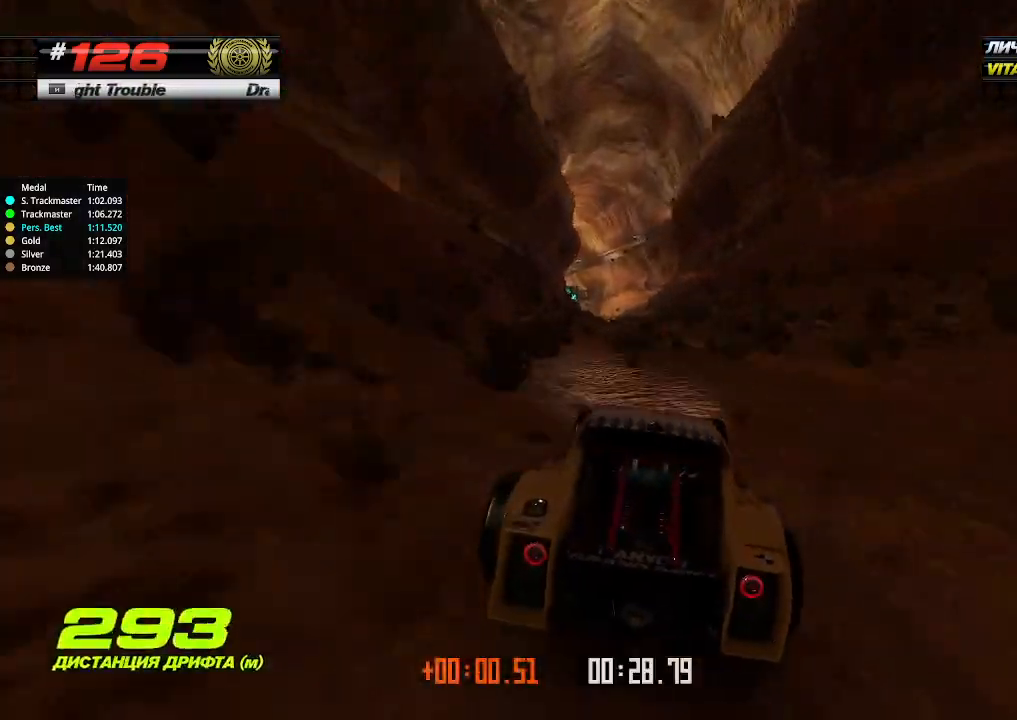
{"keys": ["up"], "events": []}
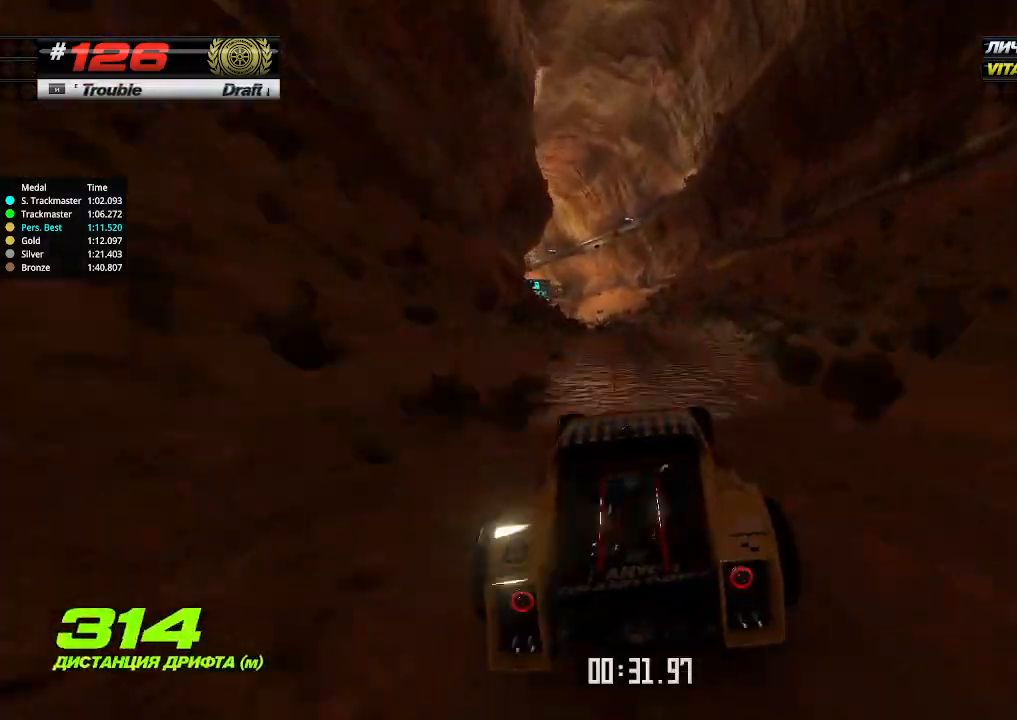
{"keys": ["right", "up"], "events": [[34, "left", "down"], [67, "down", "down"], [134, "down", "up"], [134, "left", "up"], [467, "right", "down"]]}
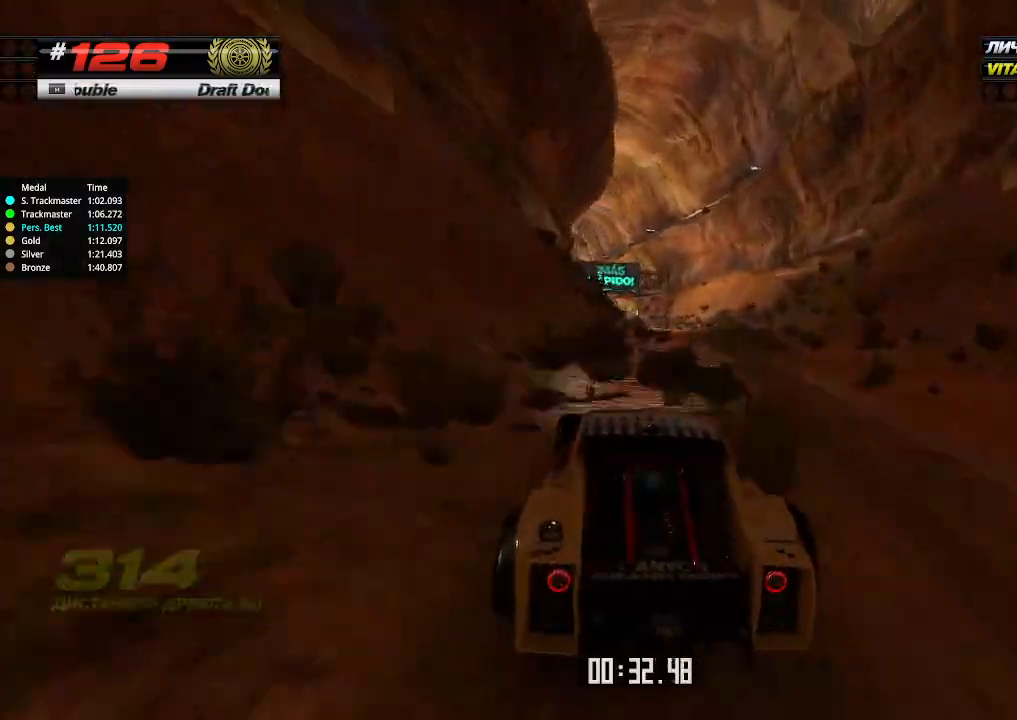
{"keys": ["up"], "events": [[67, "right", "up"]]}
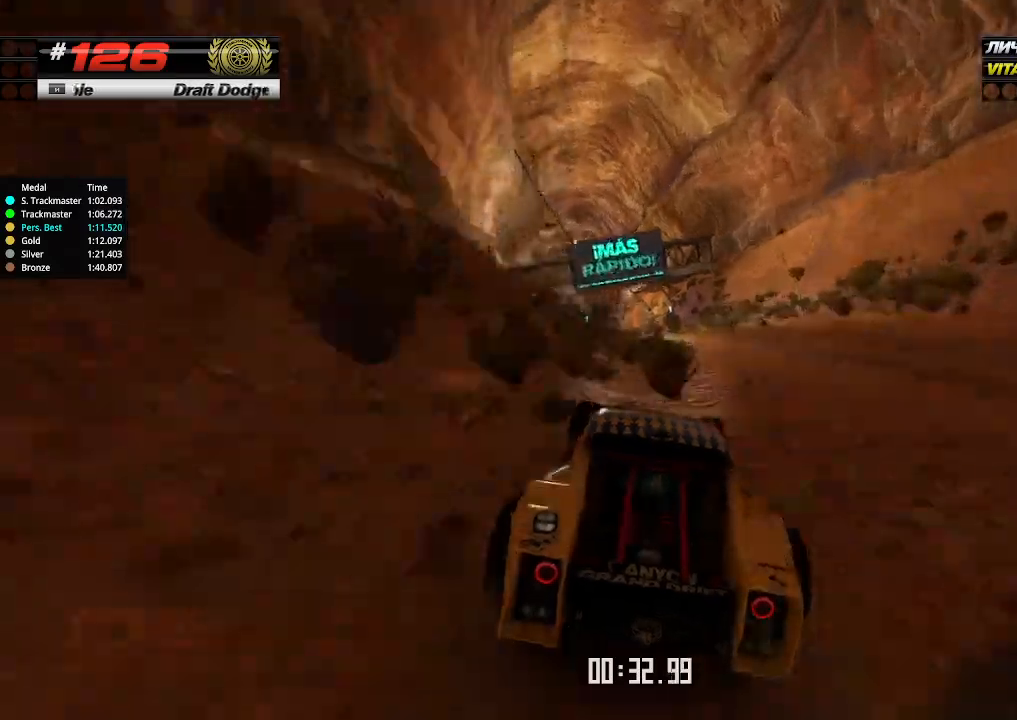
{"keys": ["up"], "events": [[167, "left", "down"], [267, "left", "up"], [434, "left", "down"], [500, "left", "up"]]}
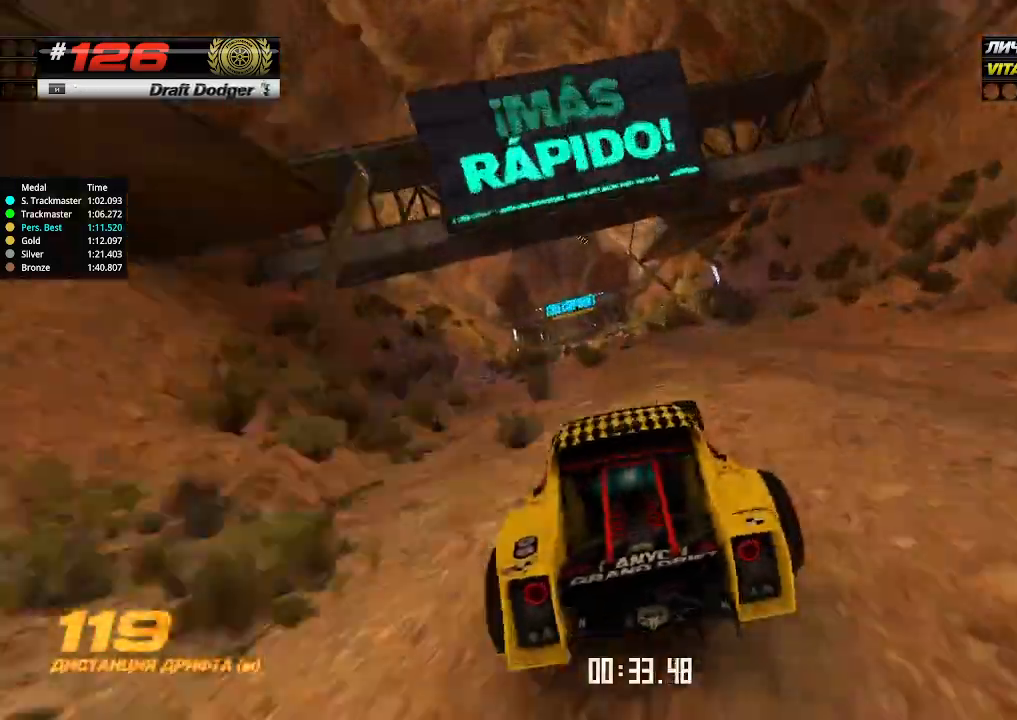
{"keys": ["up"], "events": []}